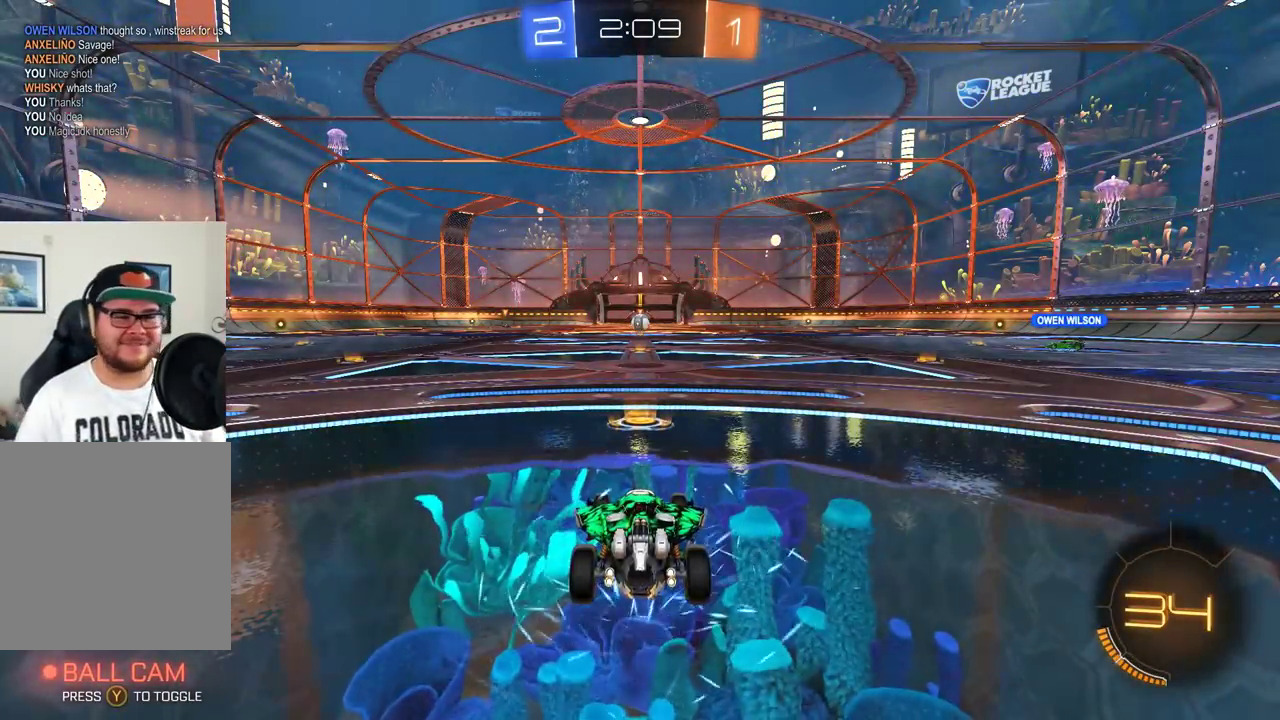
Gameplay with a controller (Xbox layout); each line is a JSON object with the inputs held at the frame after it. "events" lists button and stick changes between this image and that frame as [ms after this image, input, new state], when the widget could be followed in between. Not read: R3 right_stick.
{"buttons": ["R2"], "left_stick": "center", "events": [[117, "R2", "down"]]}
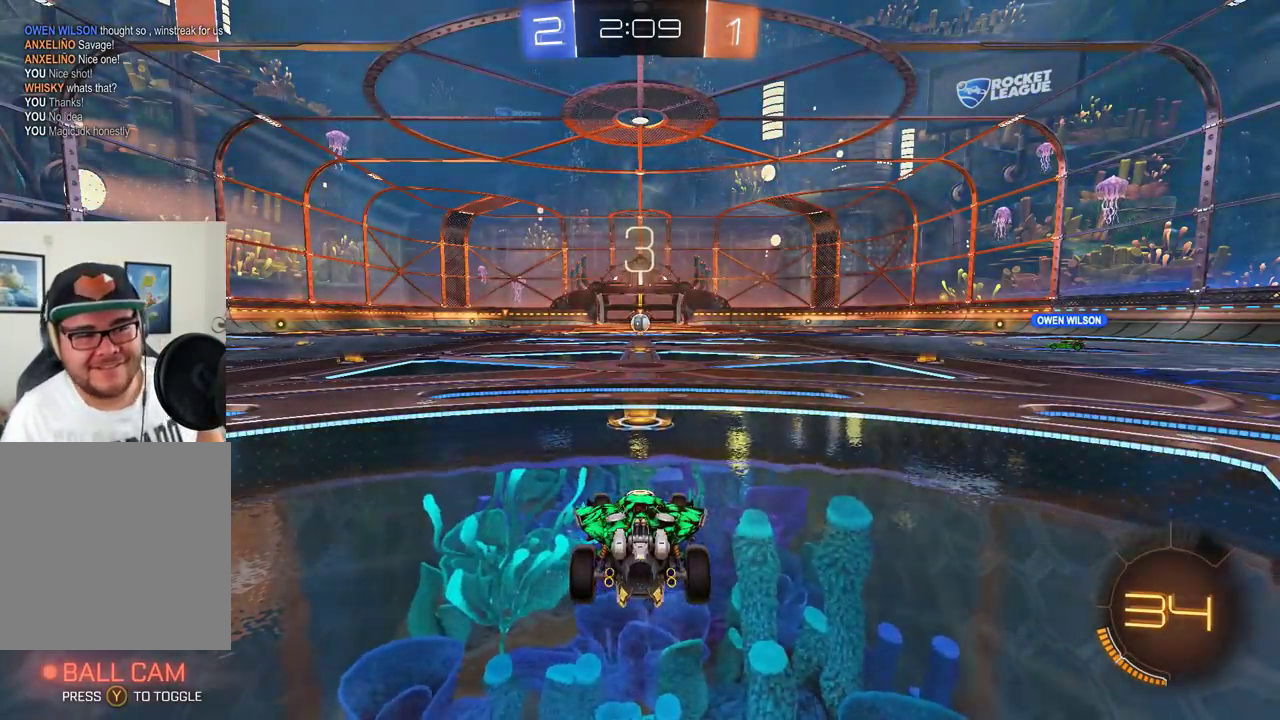
{"buttons": ["R2"], "left_stick": "center", "events": [[283, "R2", "up"], [467, "R2", "down"]]}
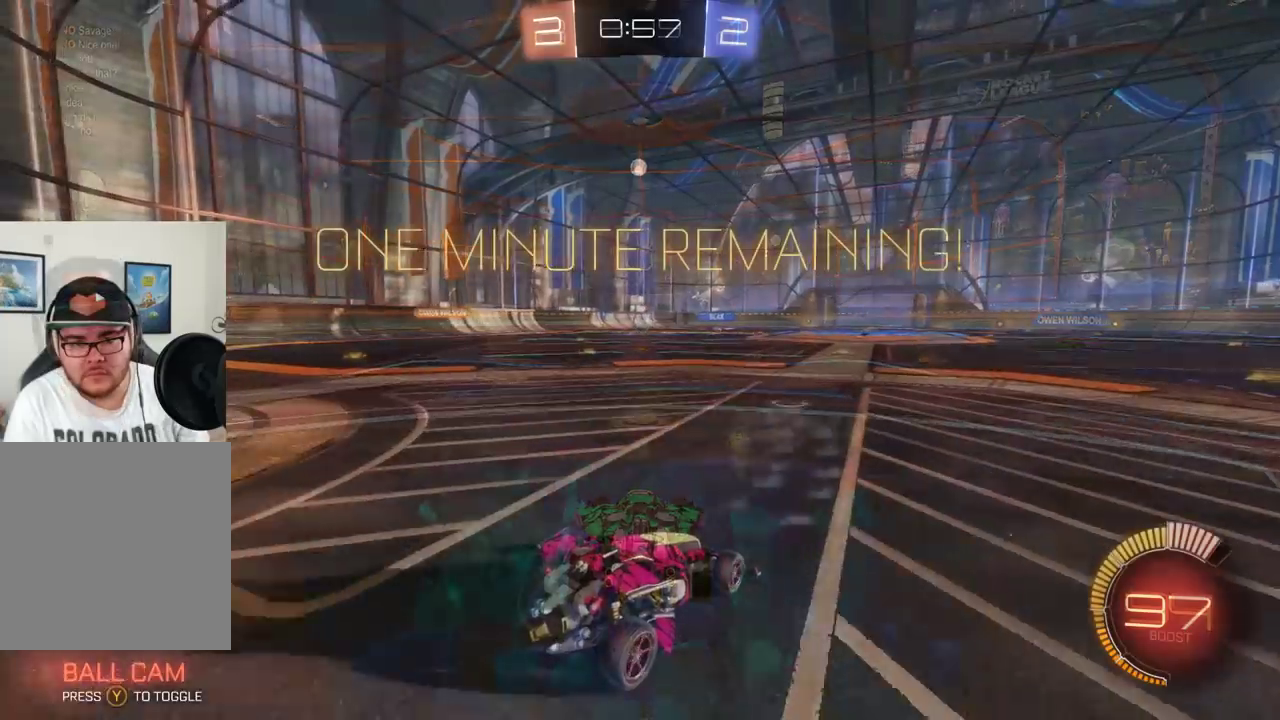
{"buttons": ["R2"], "left_stick": "left", "events": [[50, "left_stick", "left"], [167, "X", "down"], [334, "X", "up"]]}
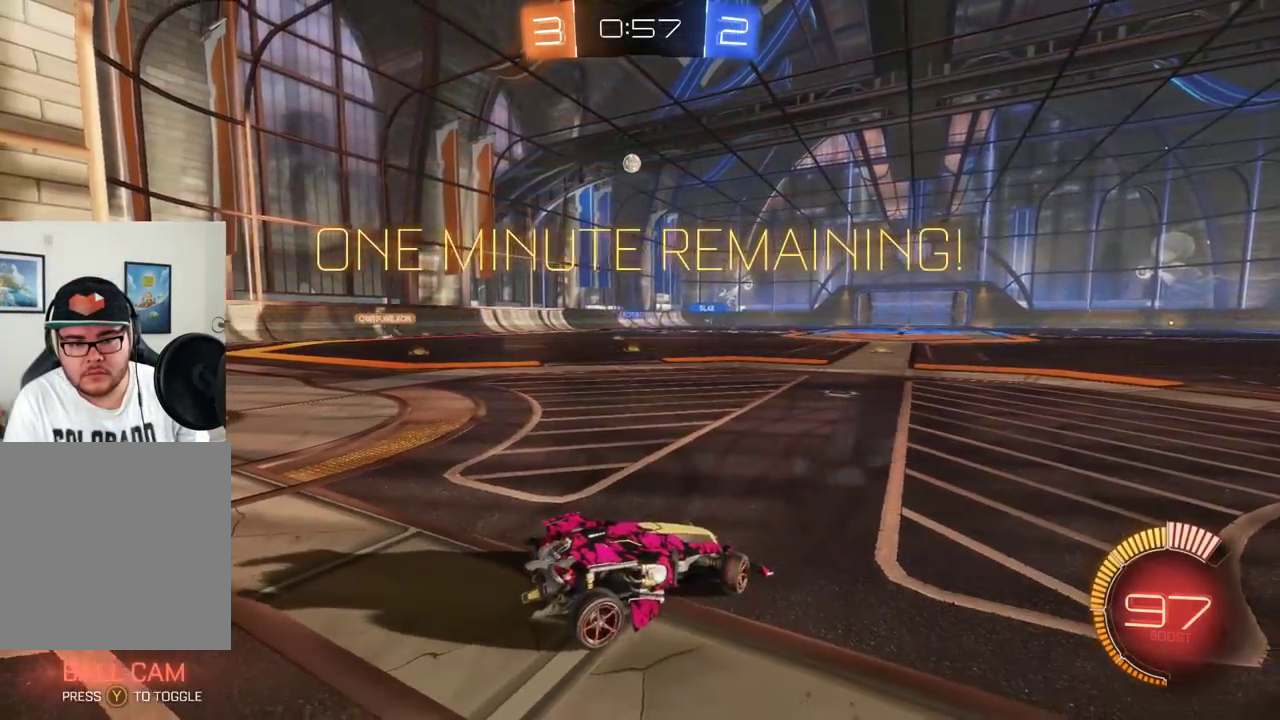
{"buttons": ["L2", "R2"], "left_stick": "left", "events": [[100, "X", "down"], [400, "X", "up"], [484, "L2", "down"]]}
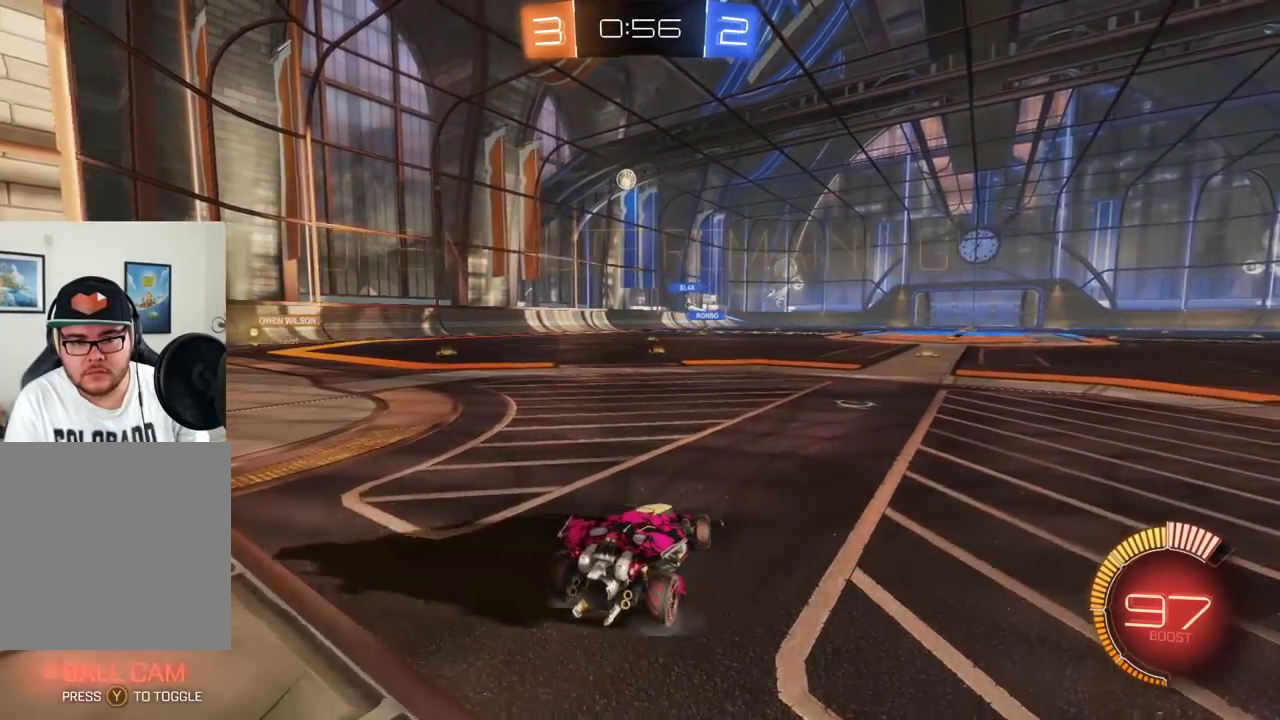
{"buttons": [], "left_stick": "left", "events": [[150, "L2", "up"], [217, "L2", "down"], [217, "R2", "up"], [451, "L2", "up"]]}
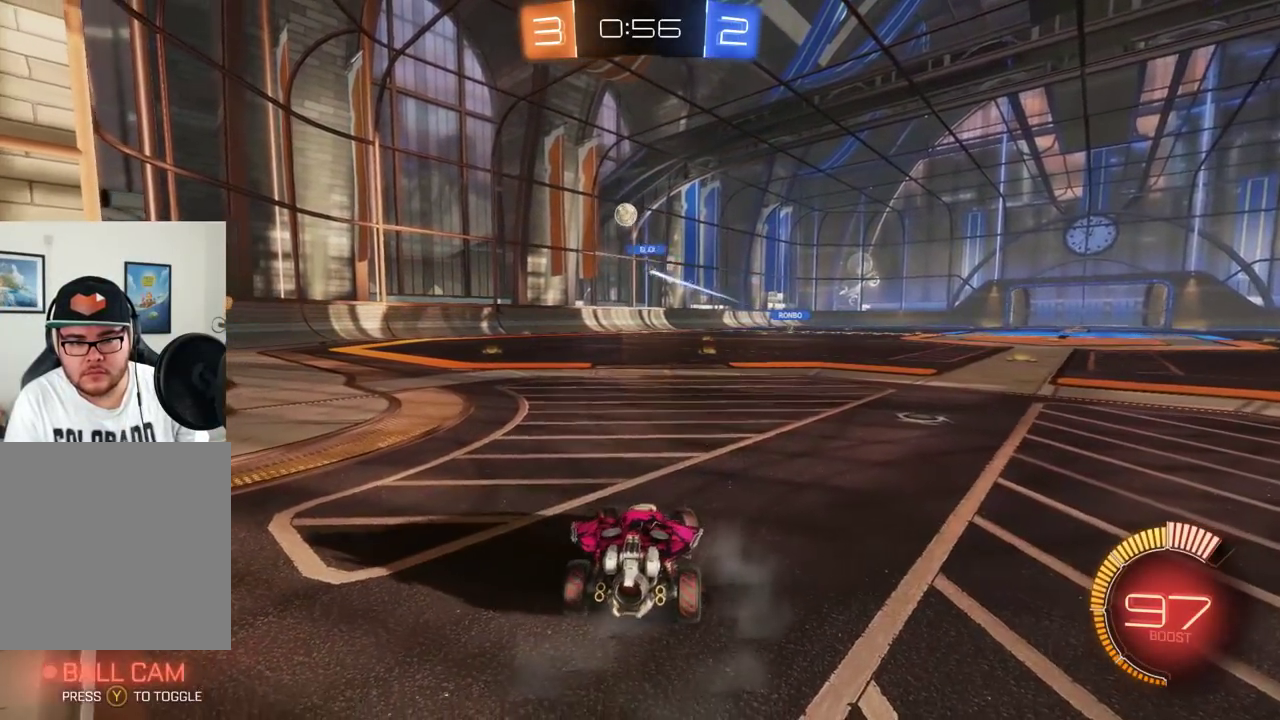
{"buttons": [], "left_stick": "up-left"}
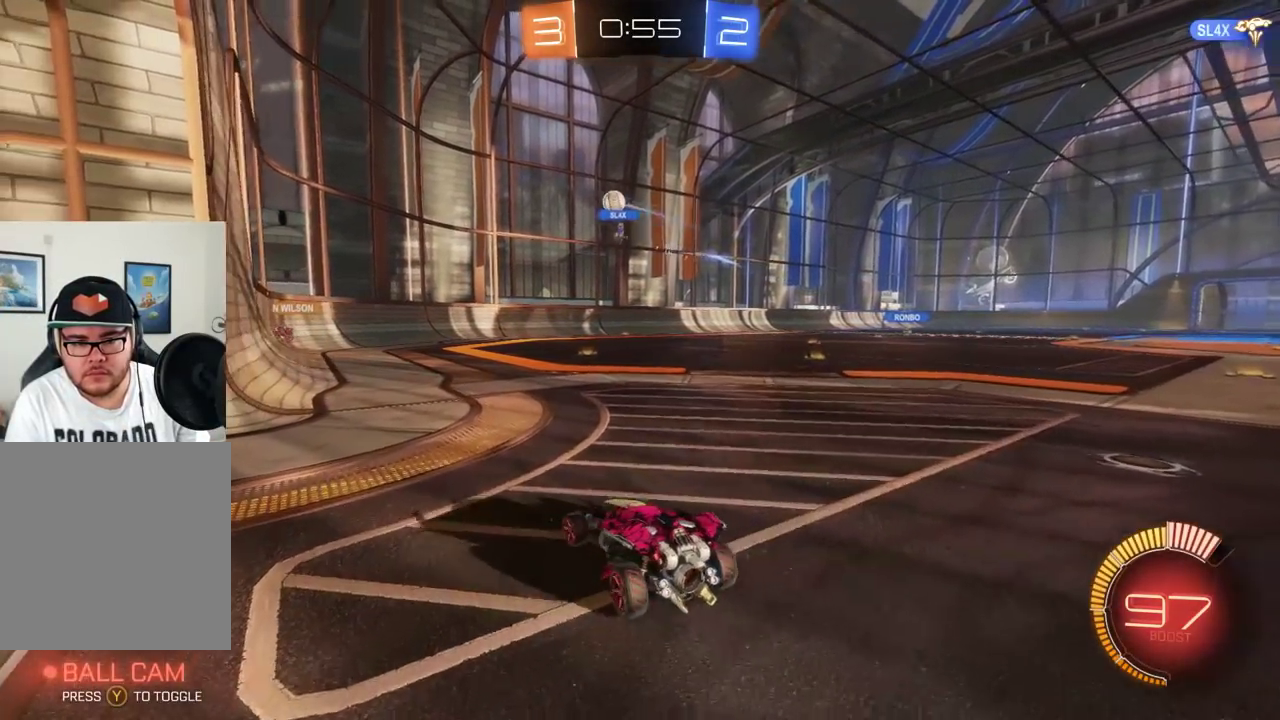
{"buttons": ["L2"], "left_stick": "center"}
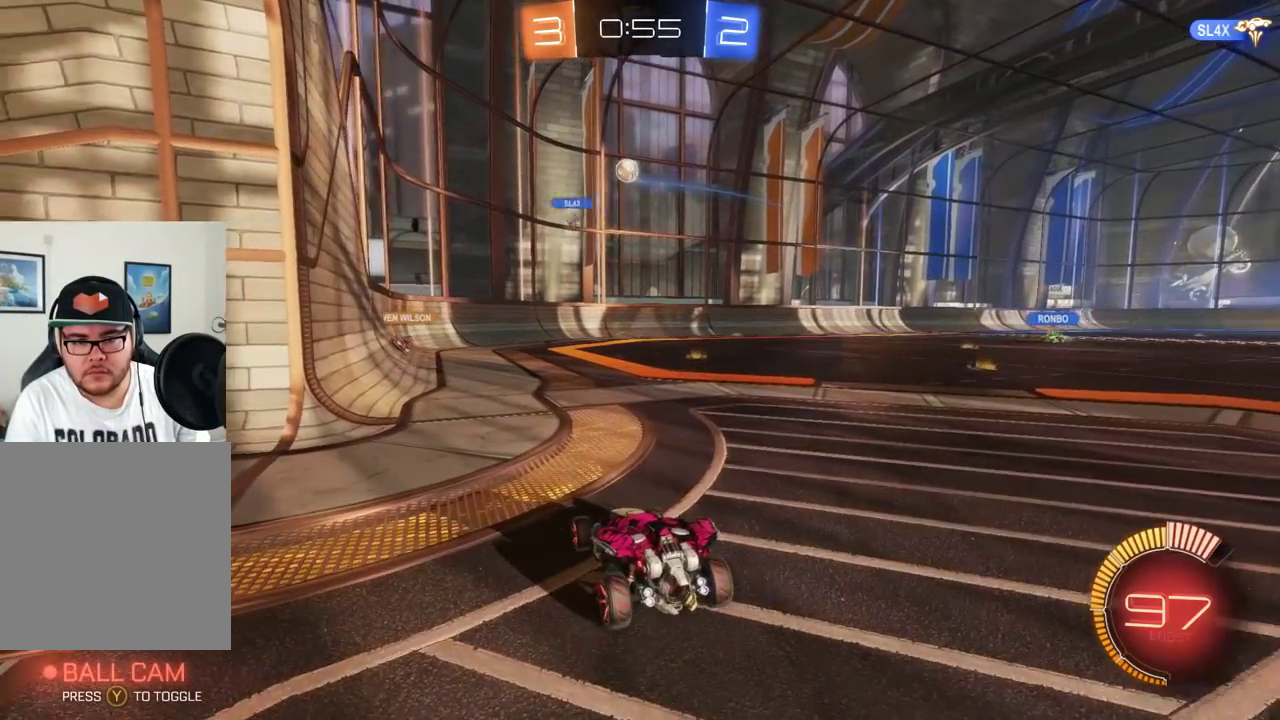
{"buttons": [], "left_stick": "center", "events": [[17, "L2", "up"], [100, "R2", "down"], [250, "left_stick", "left"], [350, "R2", "up"], [450, "left_stick", "center"]]}
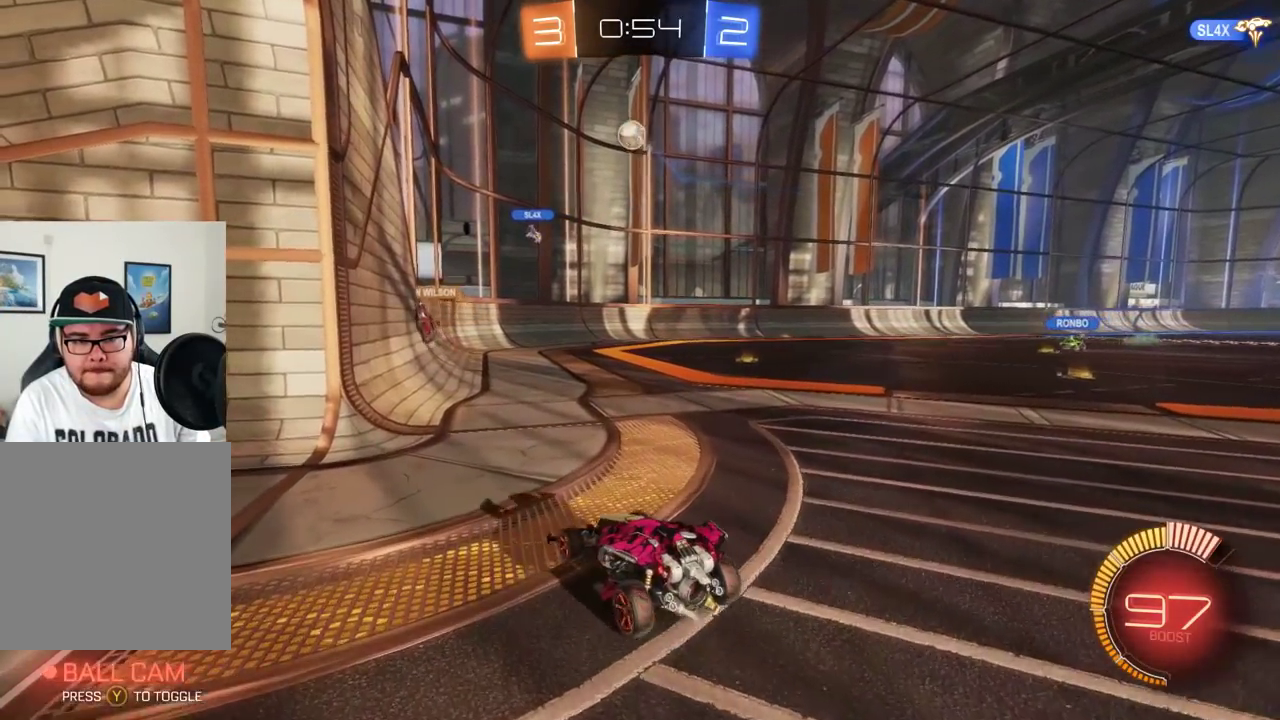
{"buttons": [], "left_stick": "center", "events": []}
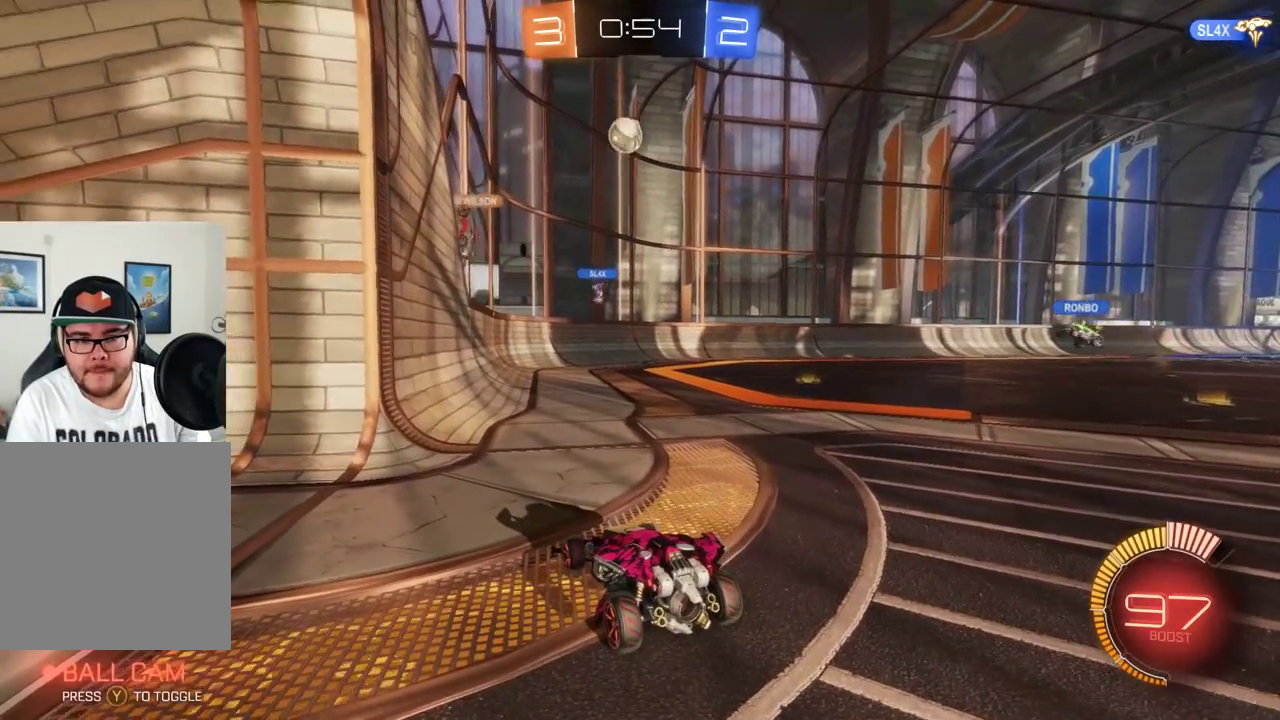
{"buttons": ["R2"], "left_stick": "center", "events": [[217, "R2", "down"], [317, "left_stick", "right"], [450, "left_stick", "center"]]}
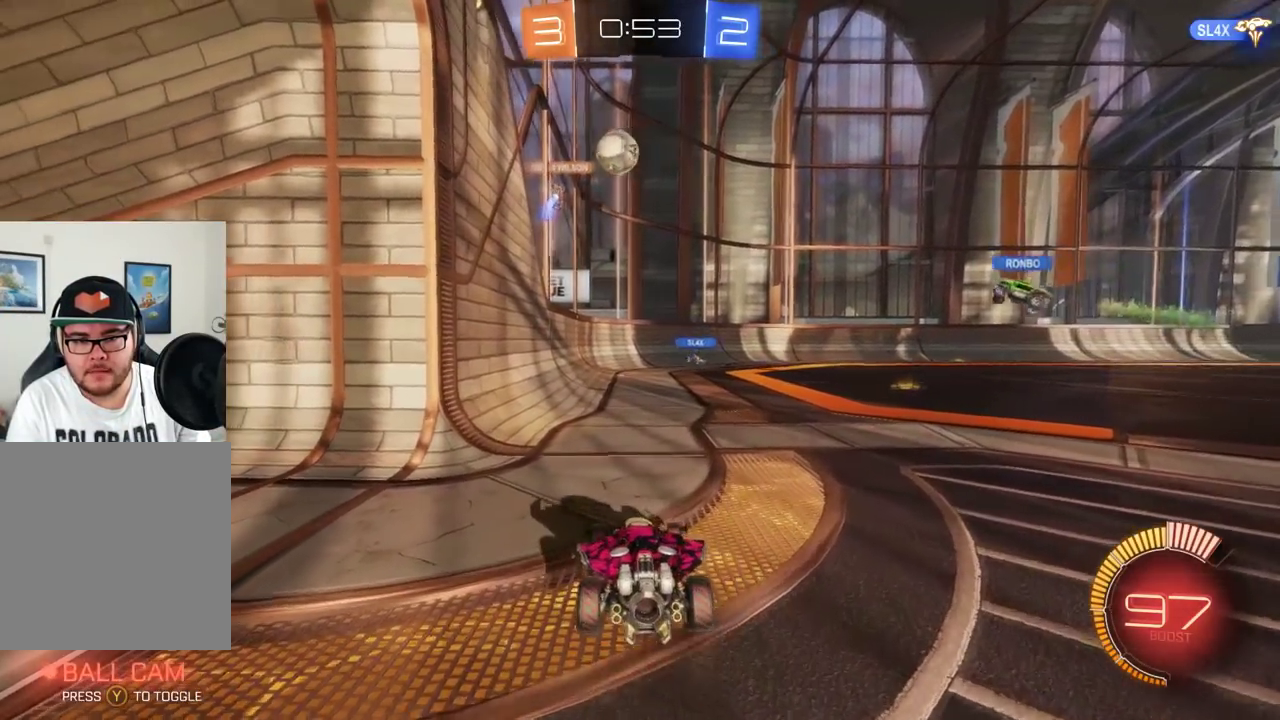
{"buttons": ["B", "R2"], "left_stick": "right", "events": [[84, "X", "down"], [100, "left_stick", "right"], [184, "X", "up"], [184, "left_stick", "center"], [317, "R2", "up"], [317, "left_stick", "right"], [417, "R2", "down"], [467, "B", "down"]]}
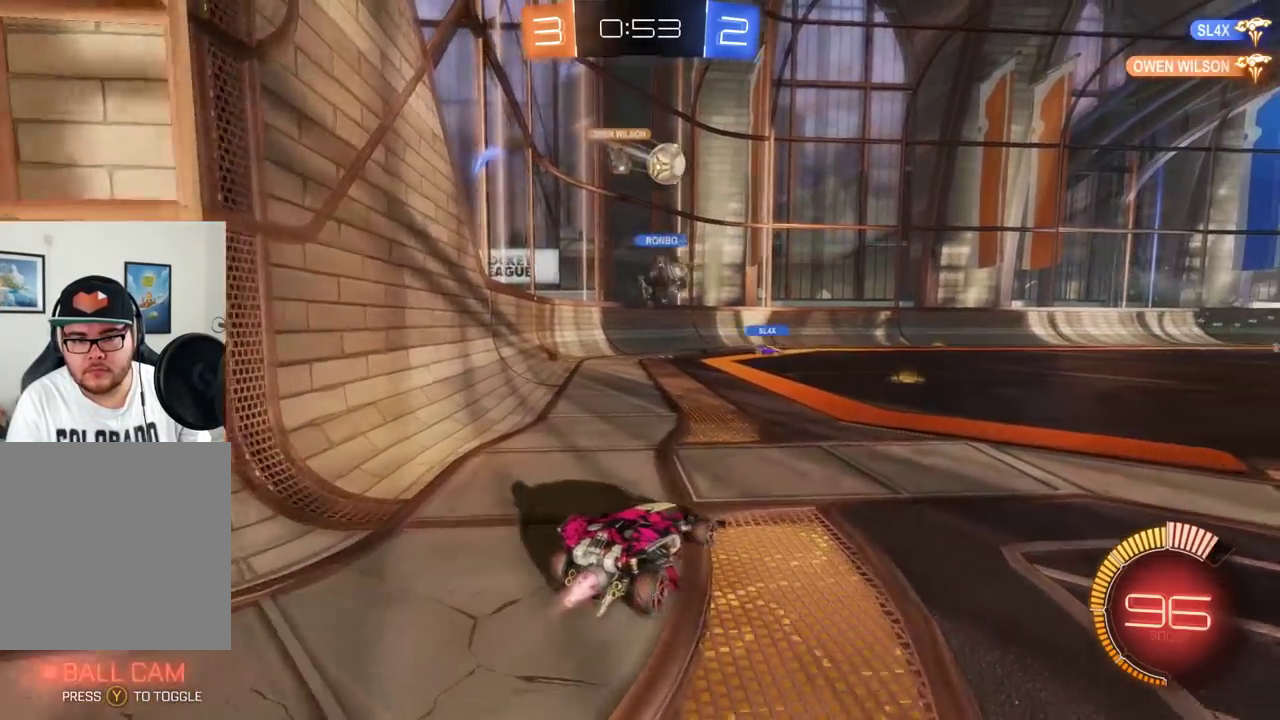
{"buttons": ["B", "R2"], "left_stick": "center", "events": [[133, "left_stick", "center"], [283, "left_stick", "left"], [450, "left_stick", "center"]]}
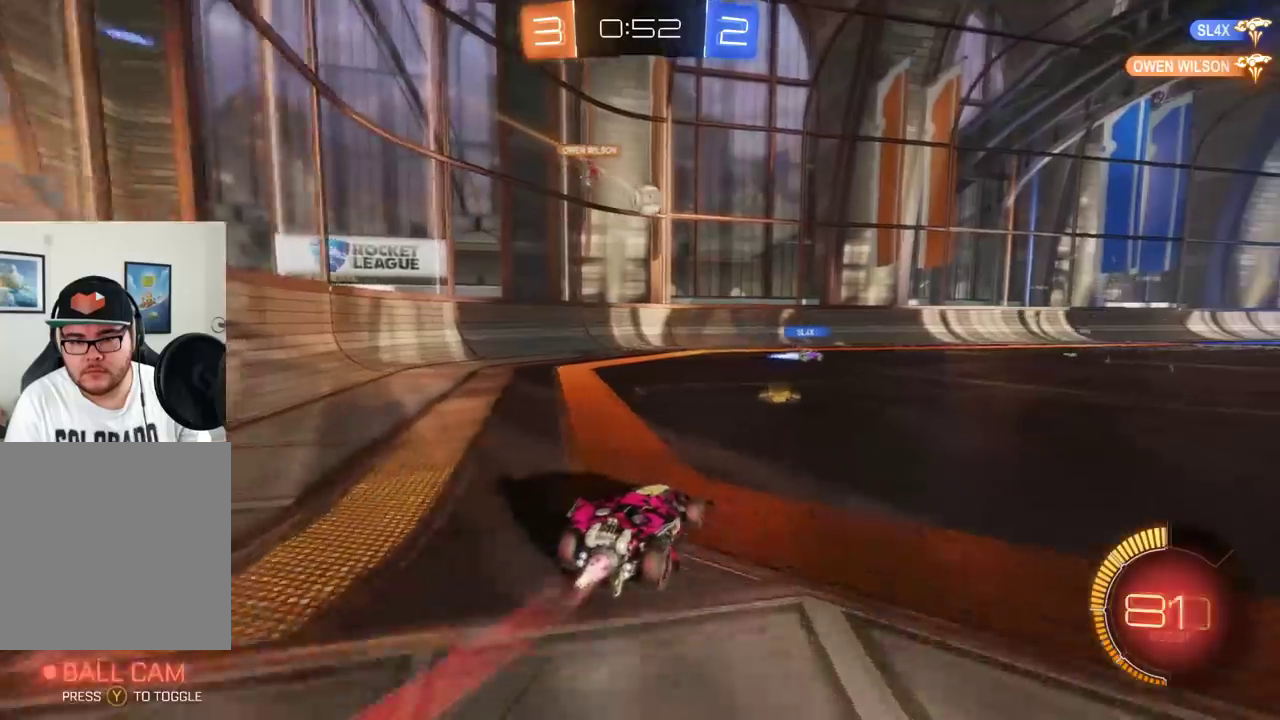
{"buttons": ["B", "R2"], "left_stick": "right", "events": [[417, "left_stick", "right"]]}
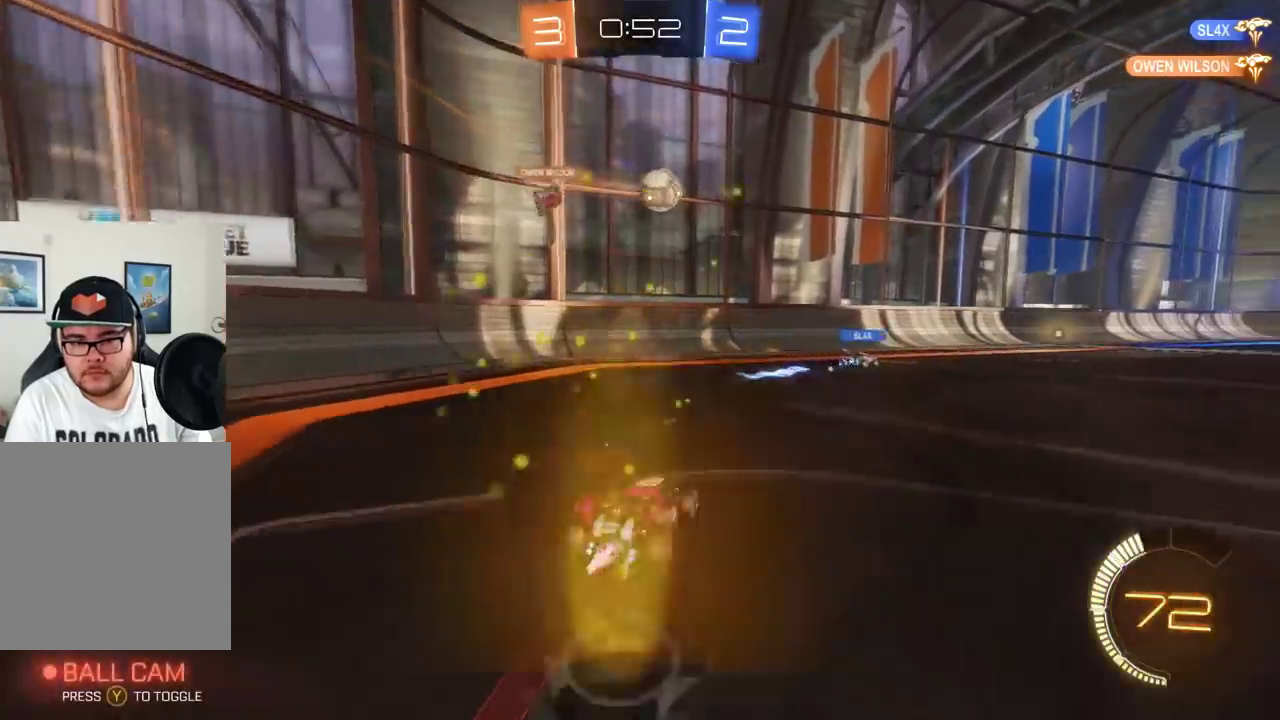
{"buttons": ["A", "R2"], "left_stick": "center", "events": [[300, "B", "up"], [300, "left_stick", "center"], [317, "A", "down"]]}
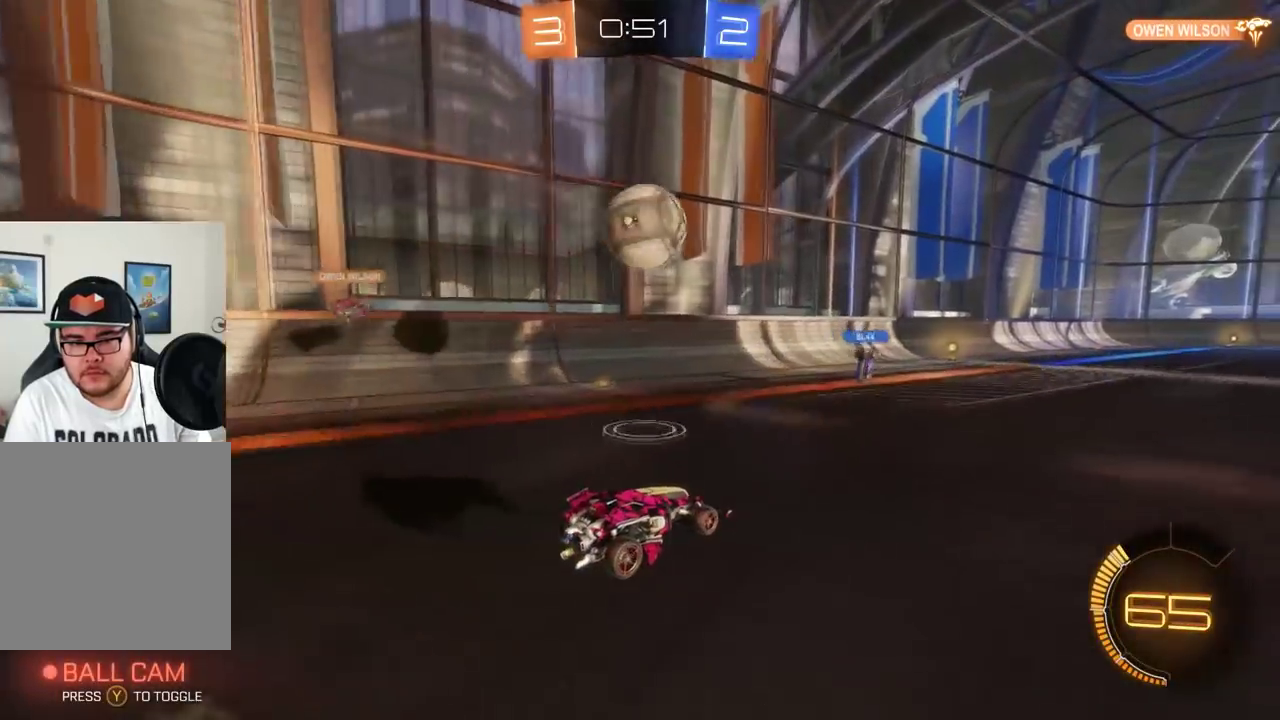
{"buttons": ["A", "R2", "L3"], "left_stick": "up-left", "events": [[34, "A", "up"], [184, "left_stick", "up-left"], [251, "A", "down"], [351, "L3", "down"]]}
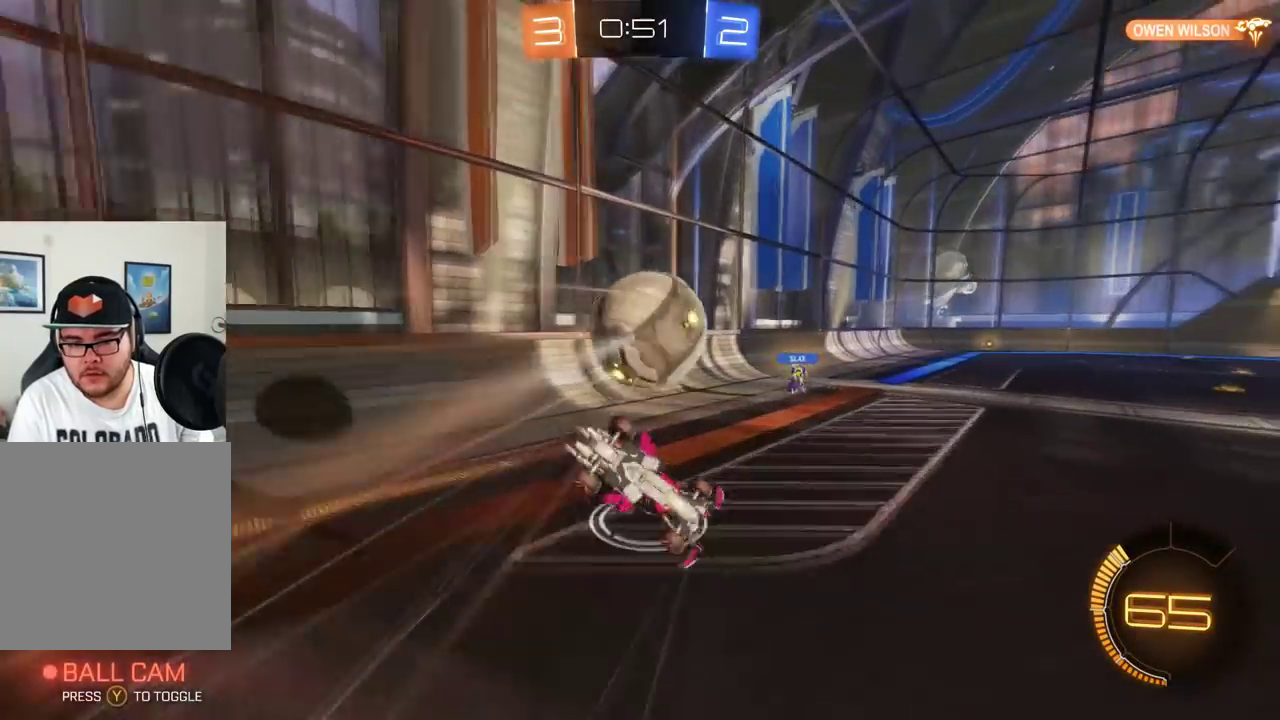
{"buttons": ["R2"], "left_stick": "center", "events": [[50, "L3", "up"], [83, "A", "up"], [267, "left_stick", "center"]]}
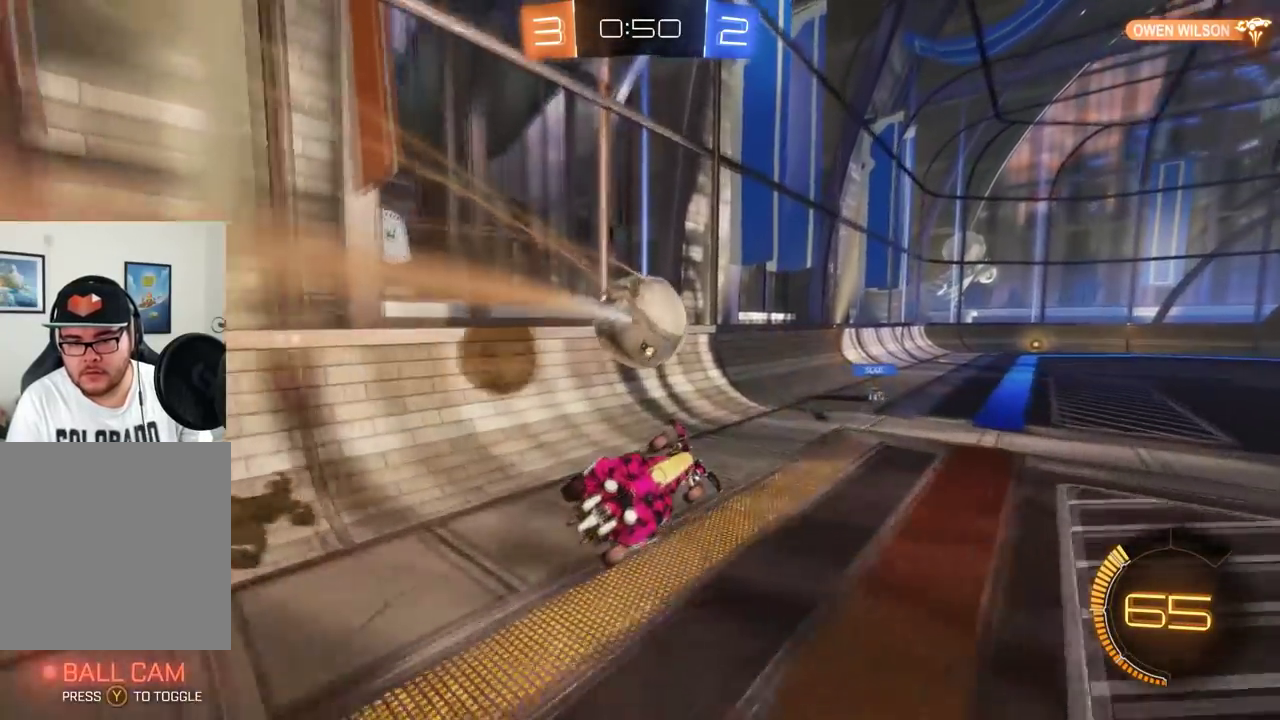
{"buttons": ["R2"], "left_stick": "right", "events": [[351, "left_stick", "right"]]}
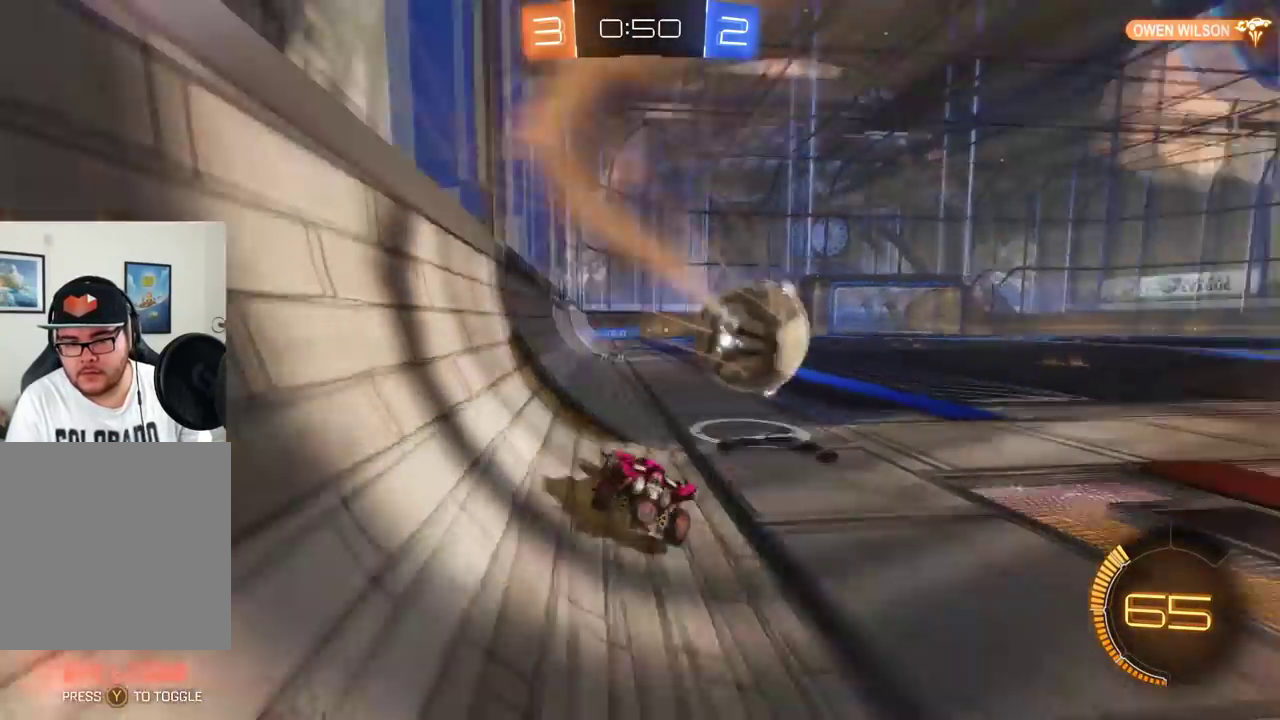
{"buttons": ["B", "R2"], "left_stick": "left", "events": [[16, "B", "down"], [317, "left_stick", "center"], [434, "left_stick", "left"]]}
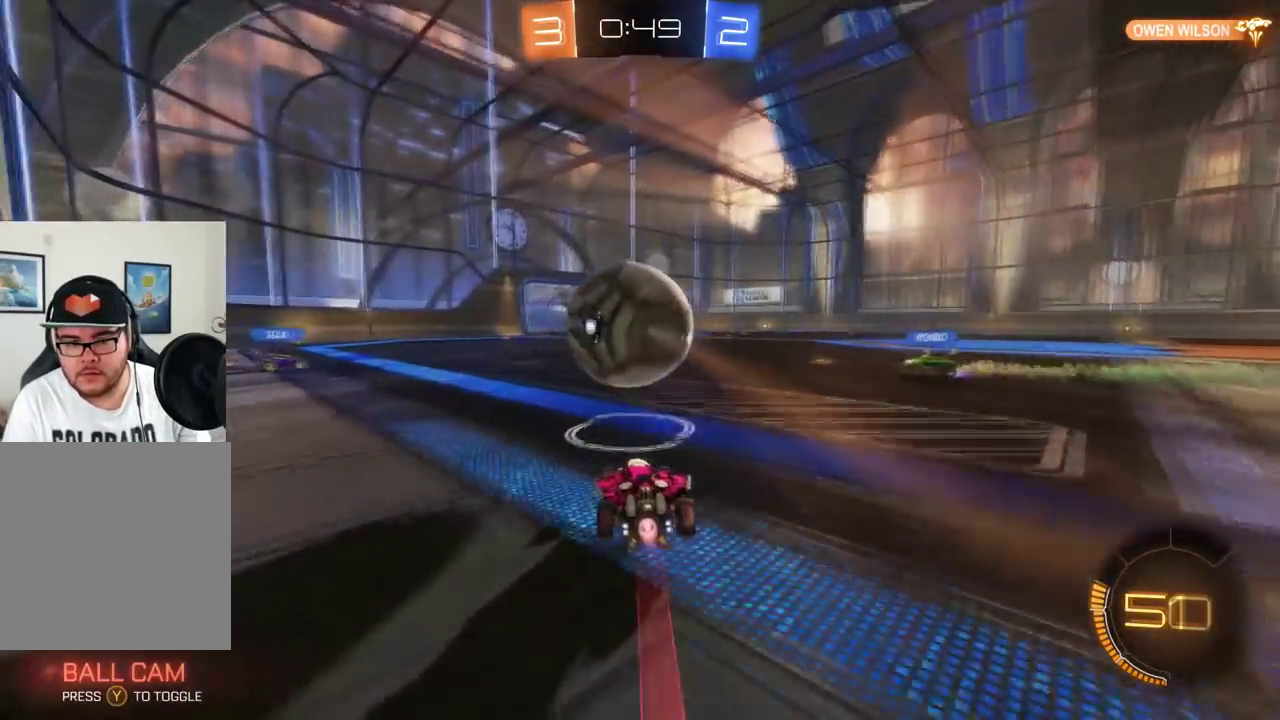
{"buttons": ["A", "R2"], "left_stick": "up", "events": [[84, "left_stick", "center"], [134, "B", "up"], [150, "left_stick", "up-left"], [184, "A", "down"], [201, "left_stick", "up"]]}
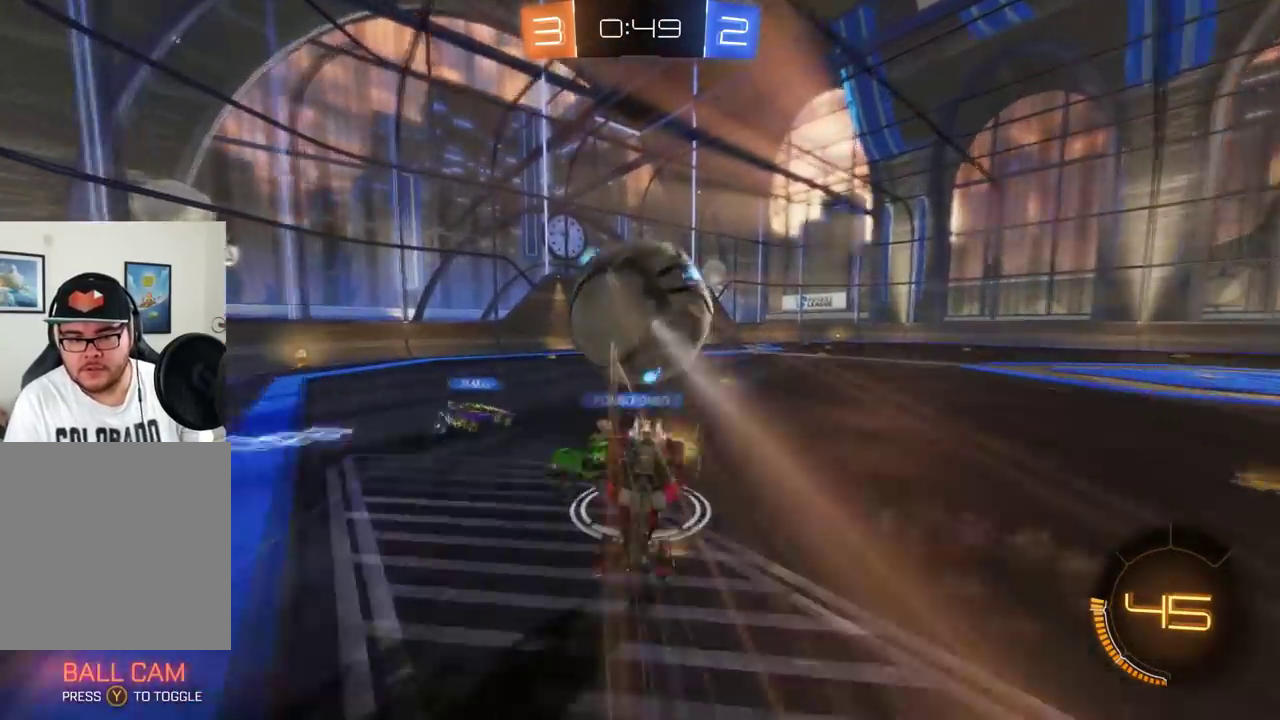
{"buttons": ["R2"], "left_stick": "center", "events": [[117, "A", "up"], [200, "left_stick", "center"]]}
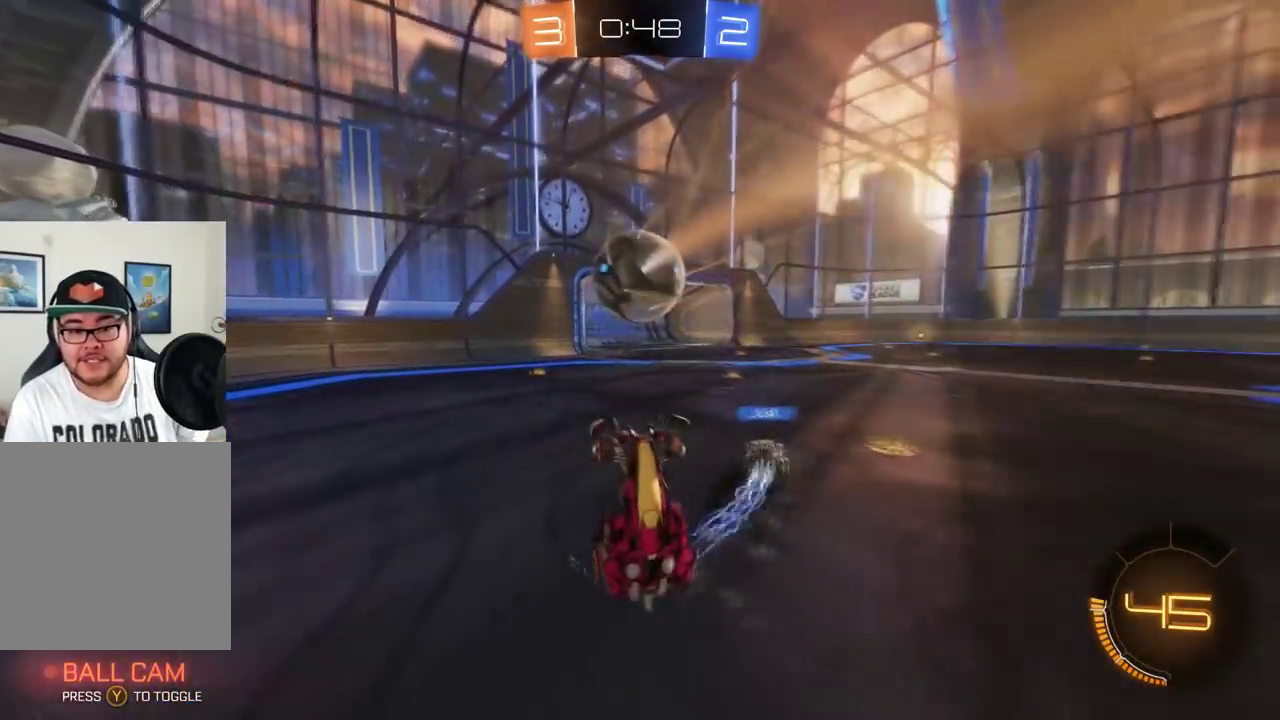
{"buttons": ["B", "R2"], "left_stick": "center", "events": [[201, "B", "down"]]}
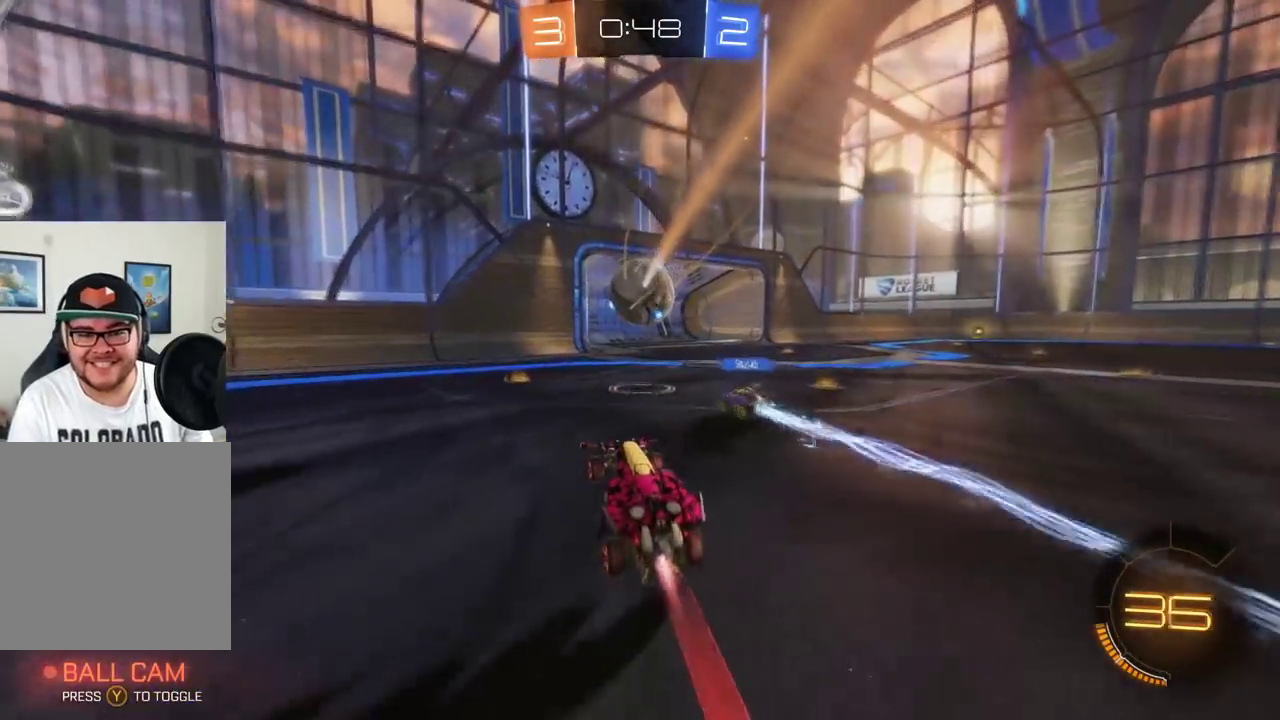
{"buttons": ["A", "R2"], "left_stick": "down", "events": [[183, "left_stick", "right"], [367, "left_stick", "down-right"], [434, "B", "up"], [450, "left_stick", "down"], [484, "A", "down"]]}
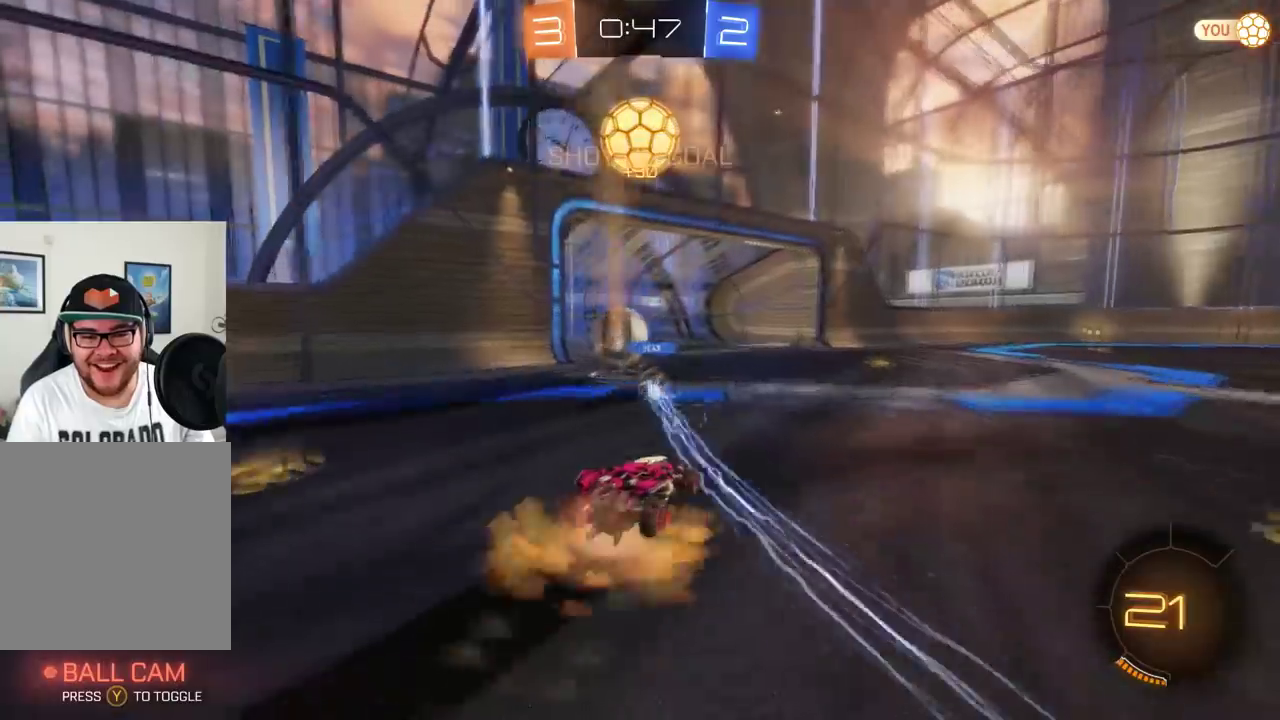
{"buttons": [], "left_stick": "center", "events": [[317, "A", "up"], [384, "R2", "up"], [417, "left_stick", "center"]]}